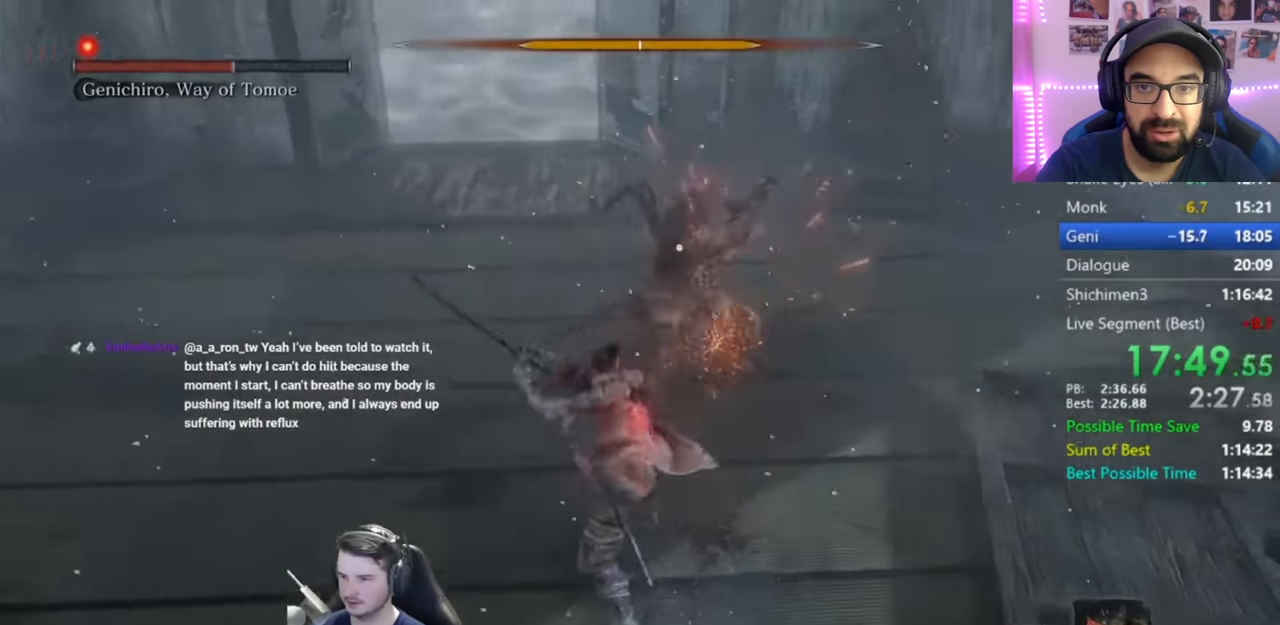
Gameplay with a controller (Xbox layout); each line is a JSON object with the inputs held at the frame after it. "button_events" lists button changes between this image and that frame as [ms after this image, input, new state], when the widget could be followed in between (sticks are given only as held states).
{"buttons": [], "left_stick": "center", "right_stick": "center", "button_events": [[50, "R1", "up"]]}
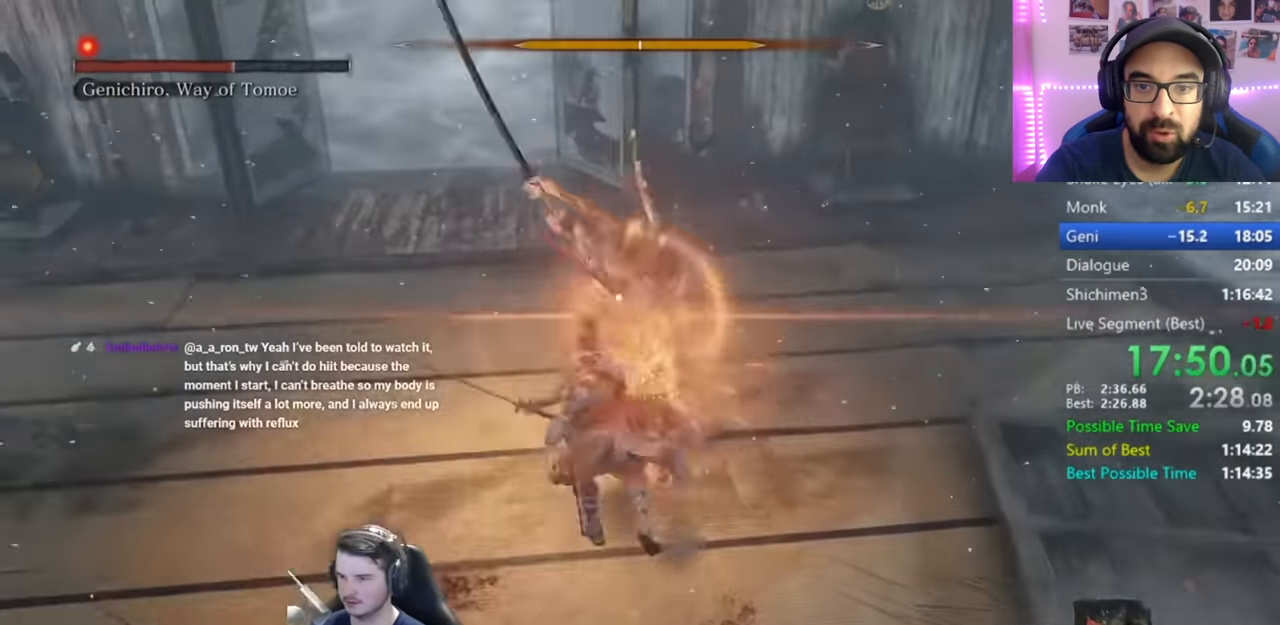
{"buttons": ["L1"], "left_stick": "center", "right_stick": "center", "button_events": [[384, "L1", "down"]]}
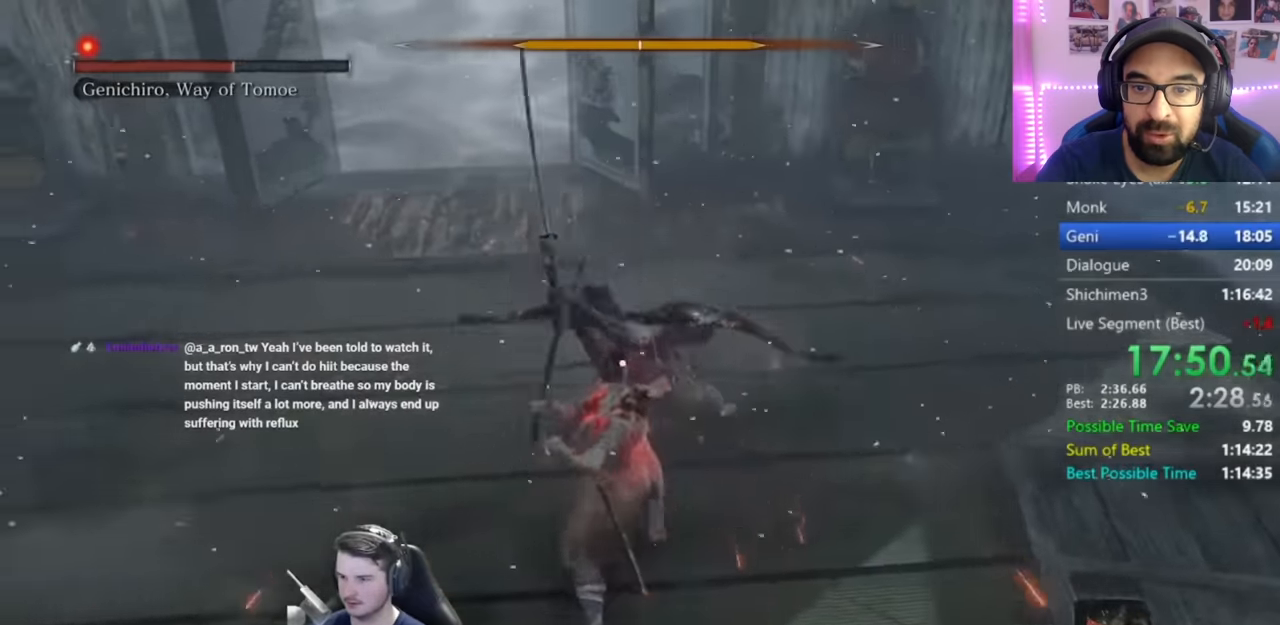
{"buttons": [], "left_stick": "center", "right_stick": "center", "button_events": [[117, "L1", "up"], [200, "R1", "down"], [283, "R1", "up"]]}
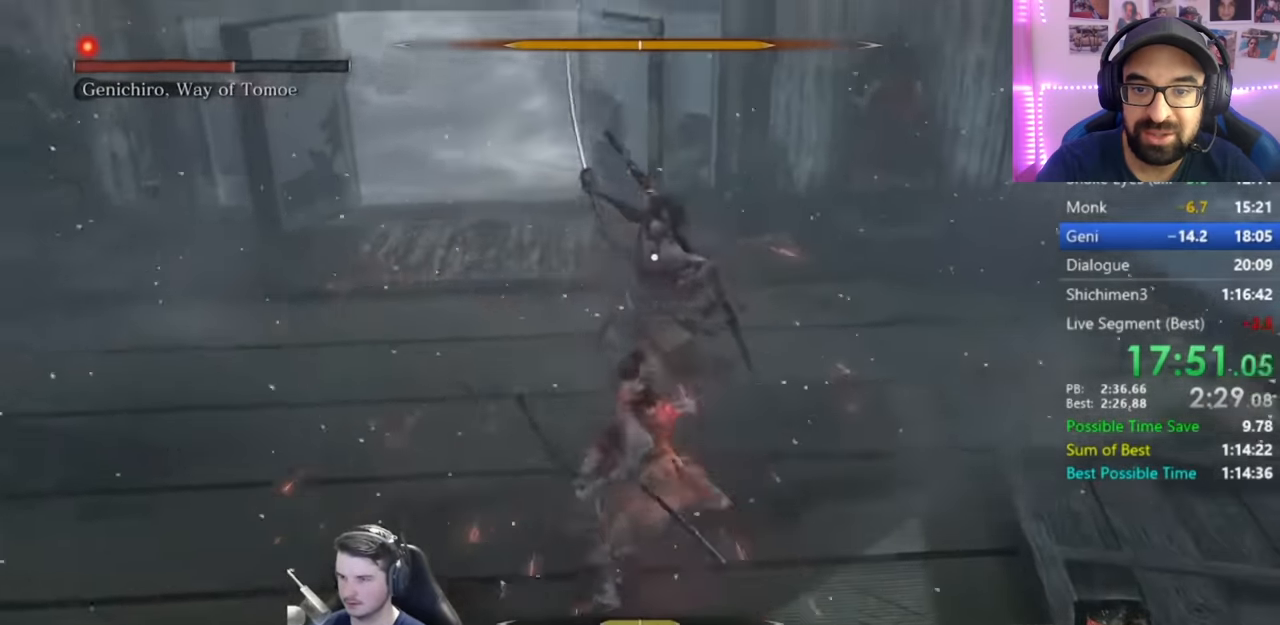
{"buttons": [], "left_stick": "center", "right_stick": "center", "button_events": [[250, "R1", "down"], [417, "R1", "up"]]}
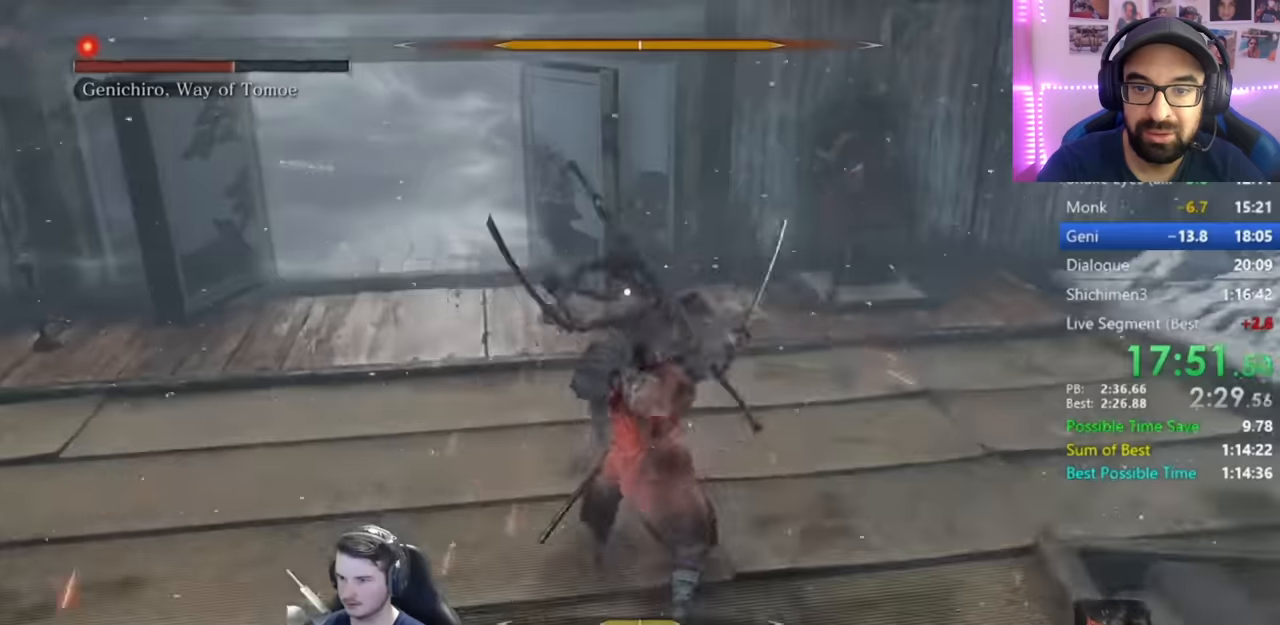
{"buttons": [], "left_stick": "center", "right_stick": "center", "button_events": [[333, "R1", "down"], [450, "R1", "up"]]}
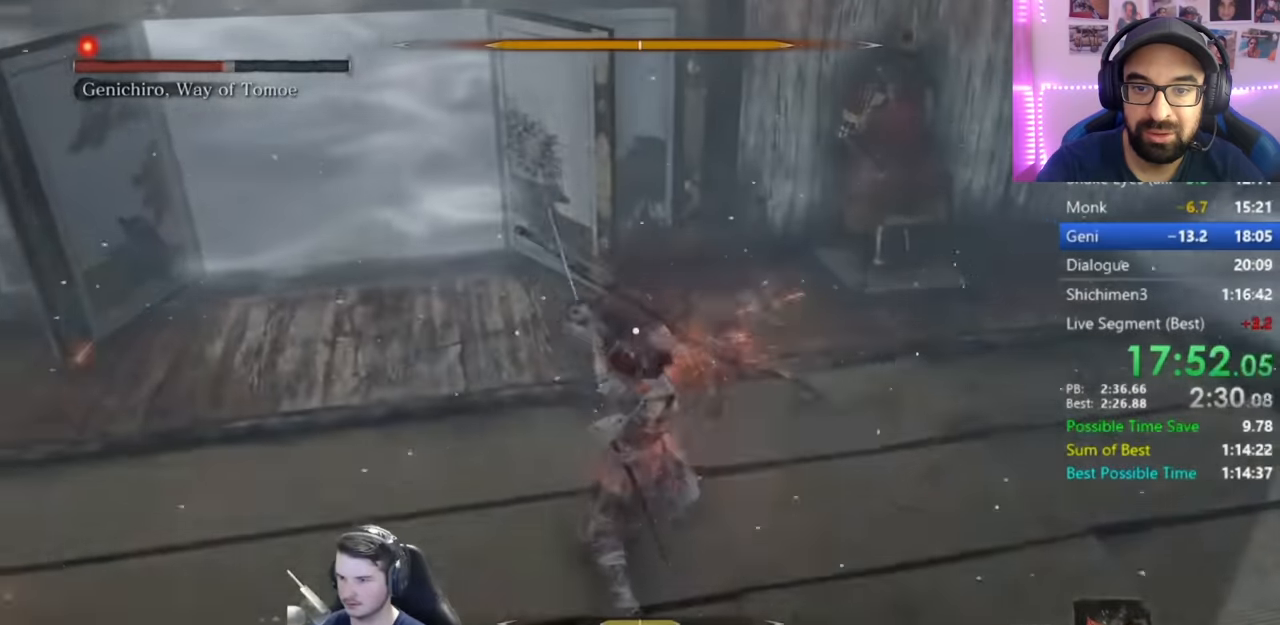
{"buttons": ["R1"], "left_stick": "center", "right_stick": "center", "button_events": [[501, "R1", "down"]]}
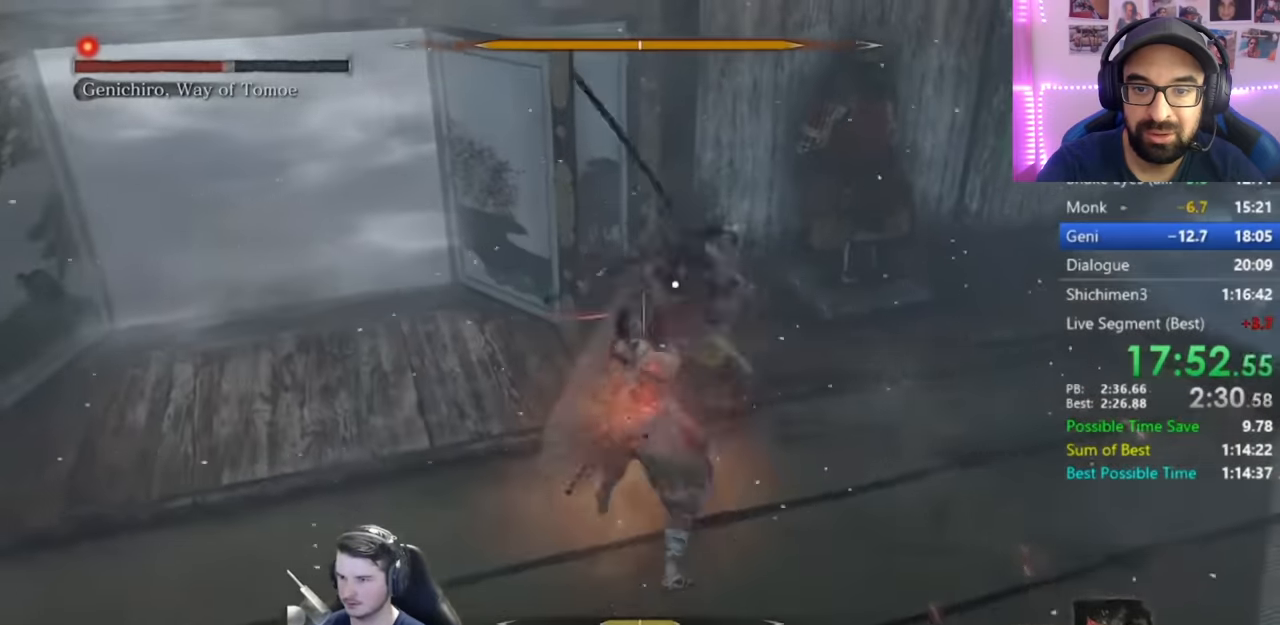
{"buttons": [], "left_stick": "center", "right_stick": "center", "button_events": [[167, "R1", "up"]]}
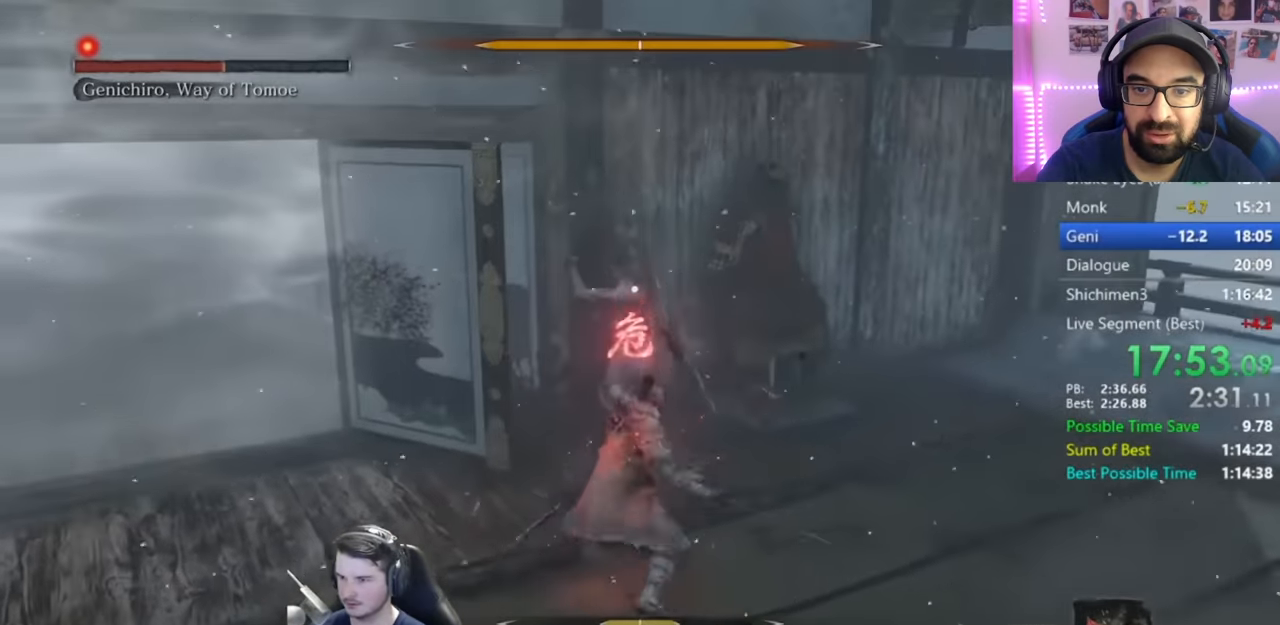
{"buttons": [], "left_stick": "right", "right_stick": "center", "button_events": []}
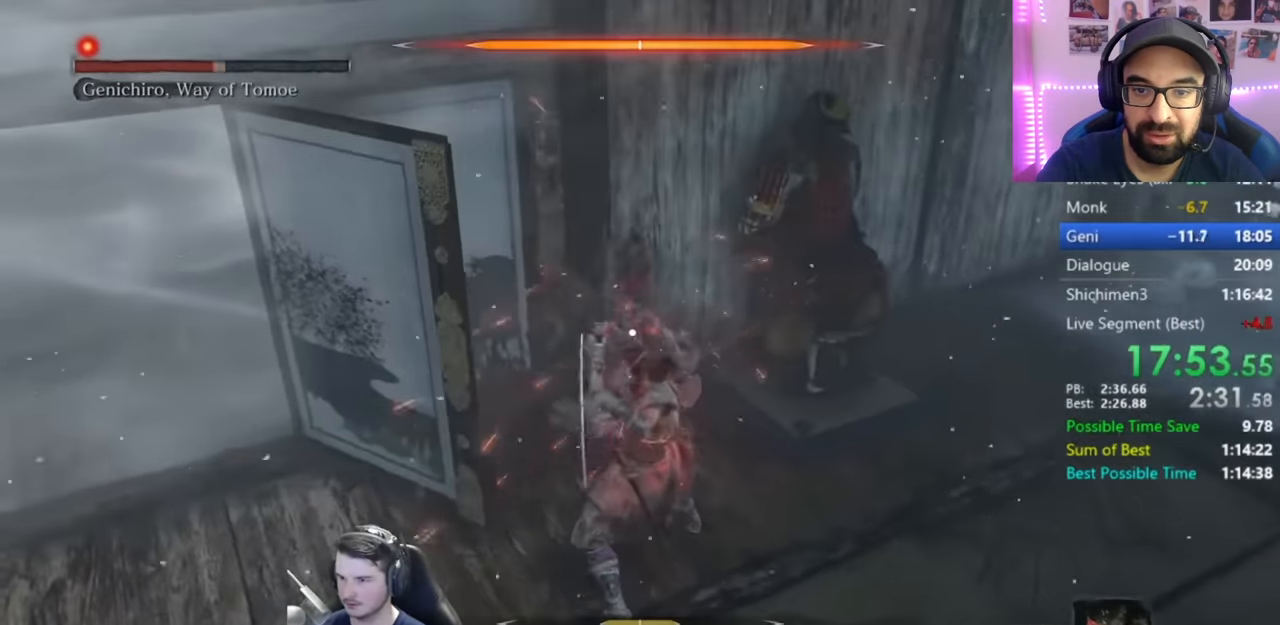
{"buttons": ["R1"], "left_stick": "up-right", "right_stick": "center", "button_events": [[133, "B", "down"], [233, "B", "up"], [350, "R1", "down"]]}
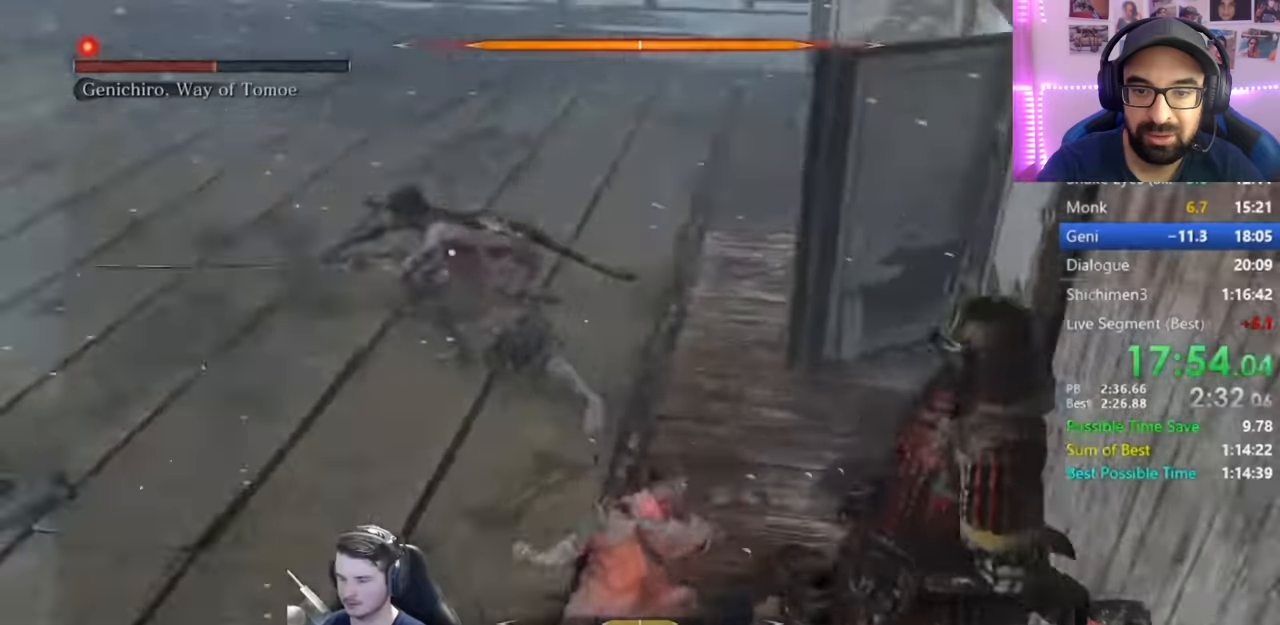
{"buttons": [], "left_stick": "up", "right_stick": "center", "button_events": [[100, "R1", "up"]]}
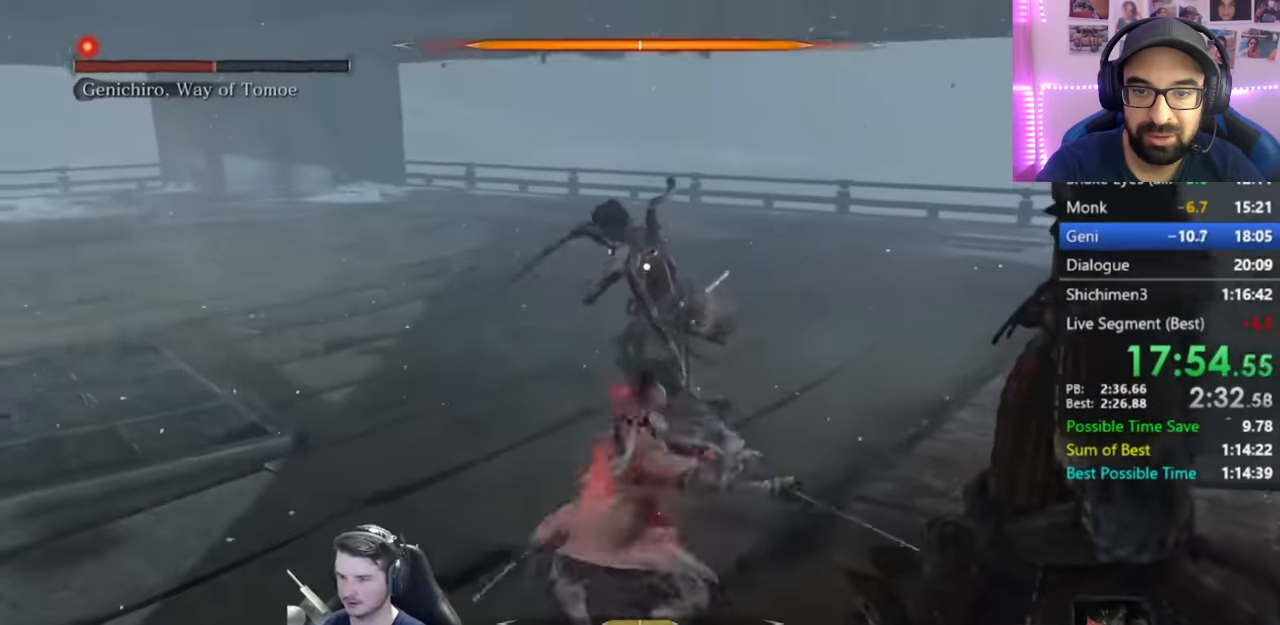
{"buttons": [], "left_stick": "up", "right_stick": "center", "button_events": [[133, "R1", "down"], [233, "R1", "up"]]}
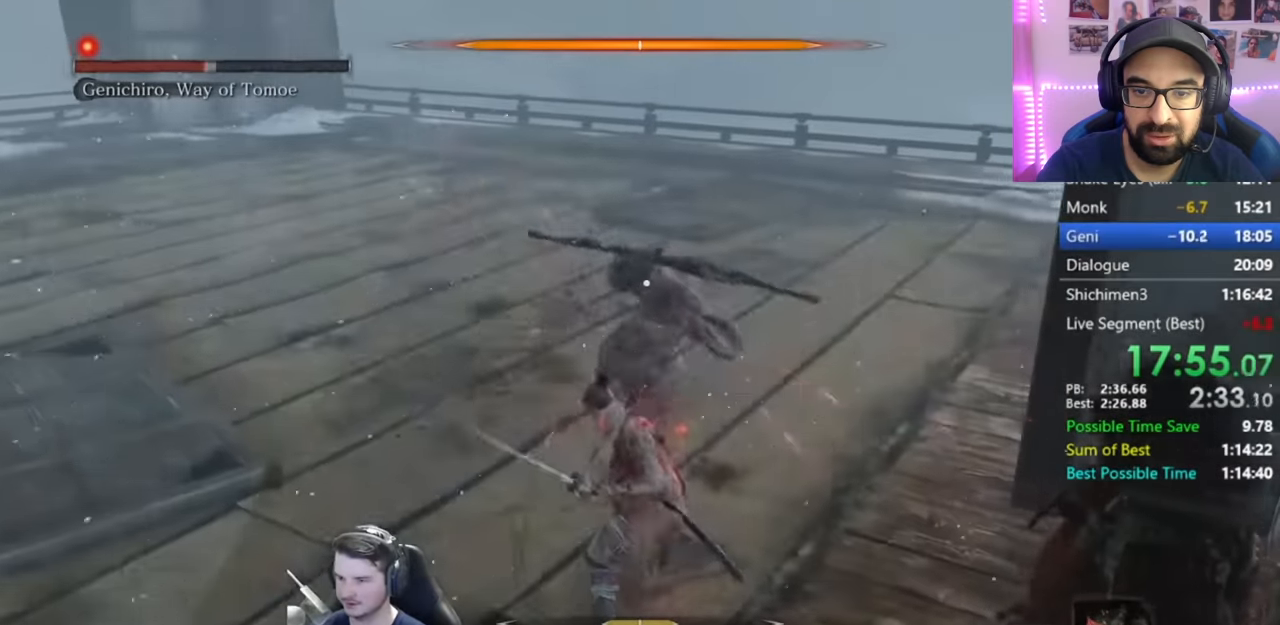
{"buttons": [], "left_stick": "up", "right_stick": "center", "button_events": [[267, "R1", "down"], [401, "R1", "up"]]}
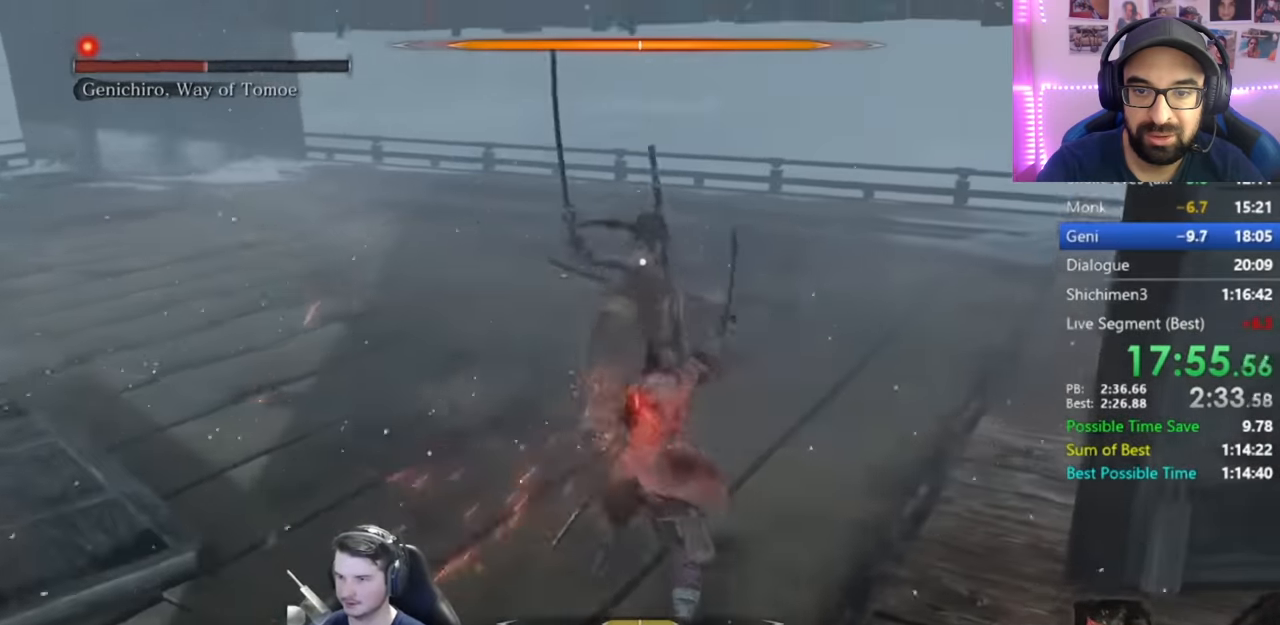
{"buttons": ["R1"], "left_stick": "up", "right_stick": "center", "button_events": [[400, "R1", "down"]]}
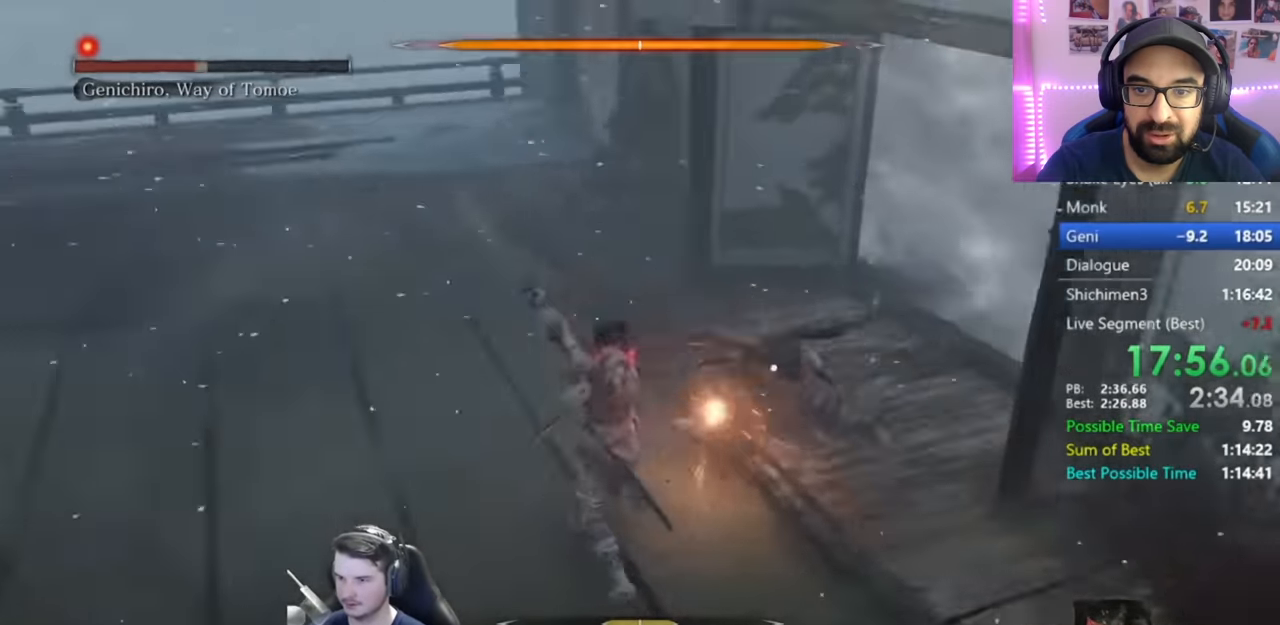
{"buttons": ["R1"], "left_stick": "center", "right_stick": "center", "button_events": []}
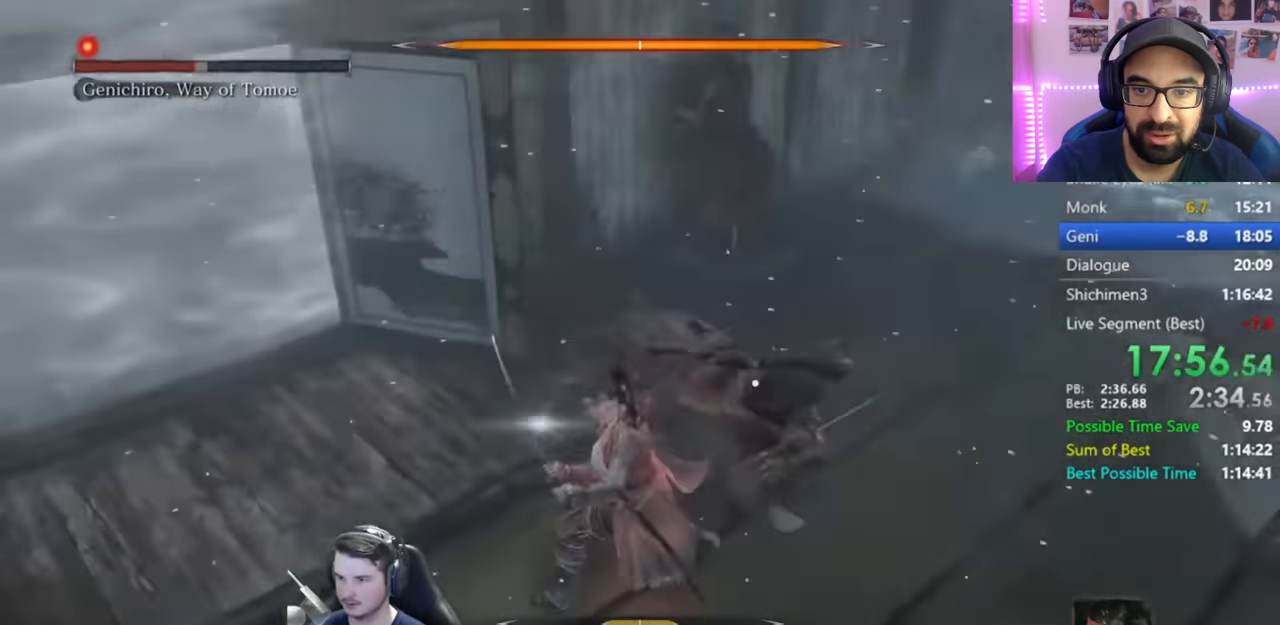
{"buttons": [], "left_stick": "center", "right_stick": "center", "button_events": [[400, "R1", "up"]]}
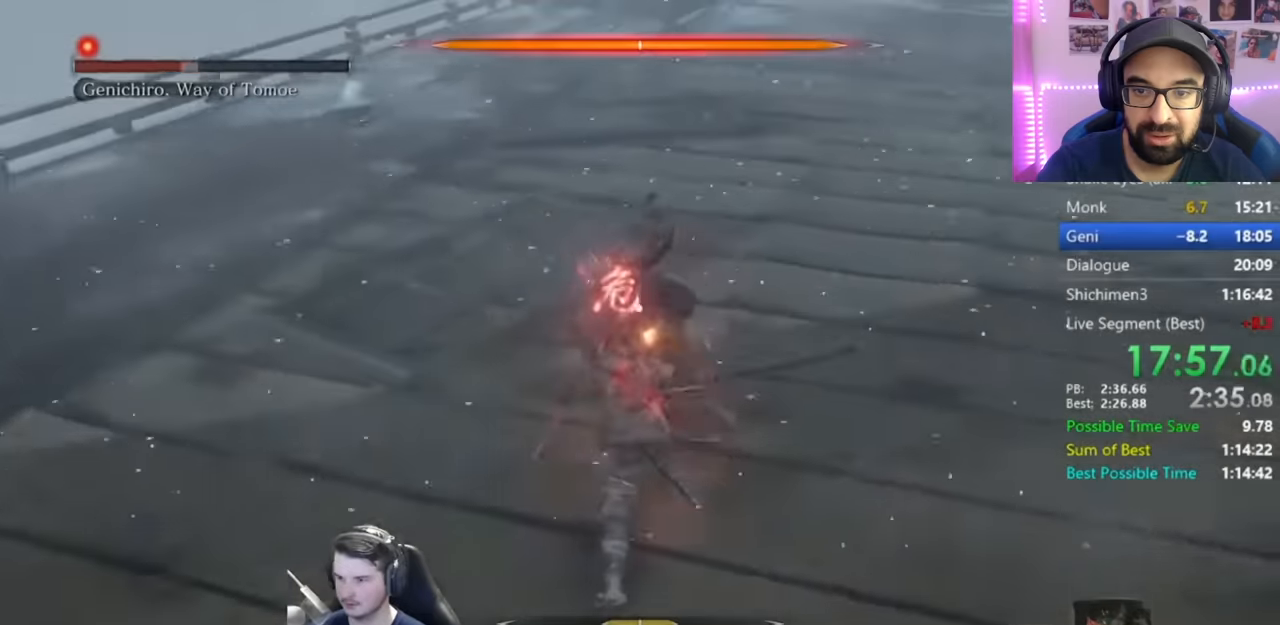
{"buttons": [], "left_stick": "center", "right_stick": "center", "button_events": [[17, "R1", "down"], [150, "R1", "up"]]}
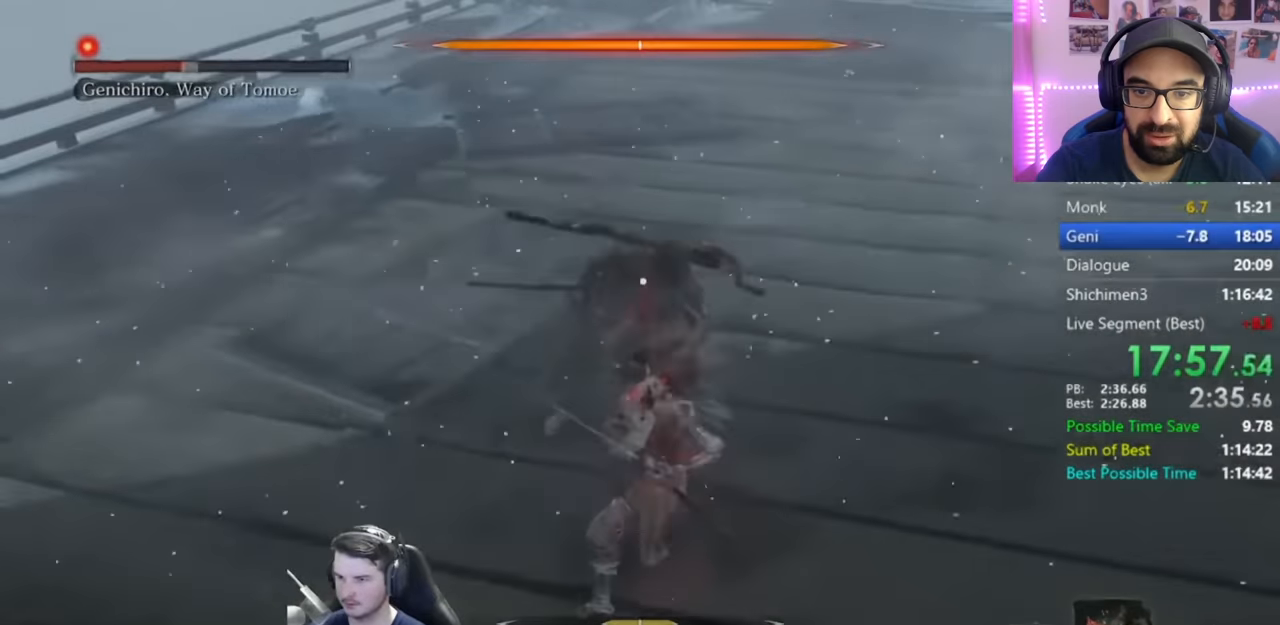
{"buttons": [], "left_stick": "center", "right_stick": "center", "button_events": [[251, "R1", "down"], [417, "R1", "up"]]}
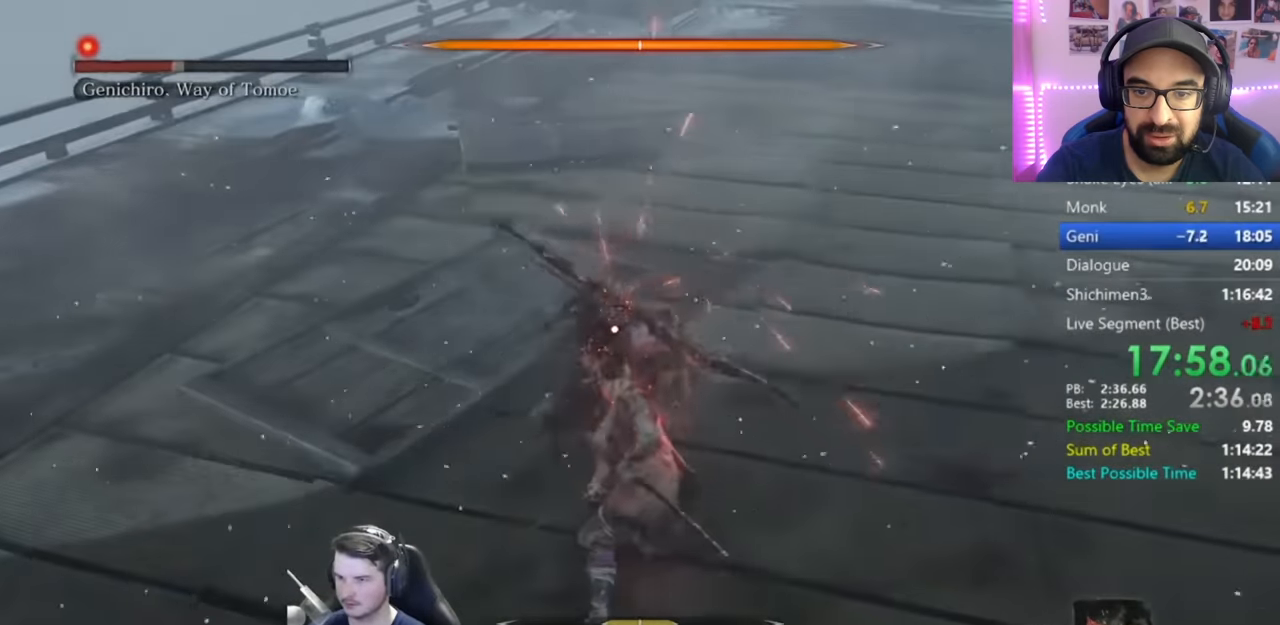
{"buttons": ["R1"], "left_stick": "center", "right_stick": "center", "button_events": [[484, "R1", "down"]]}
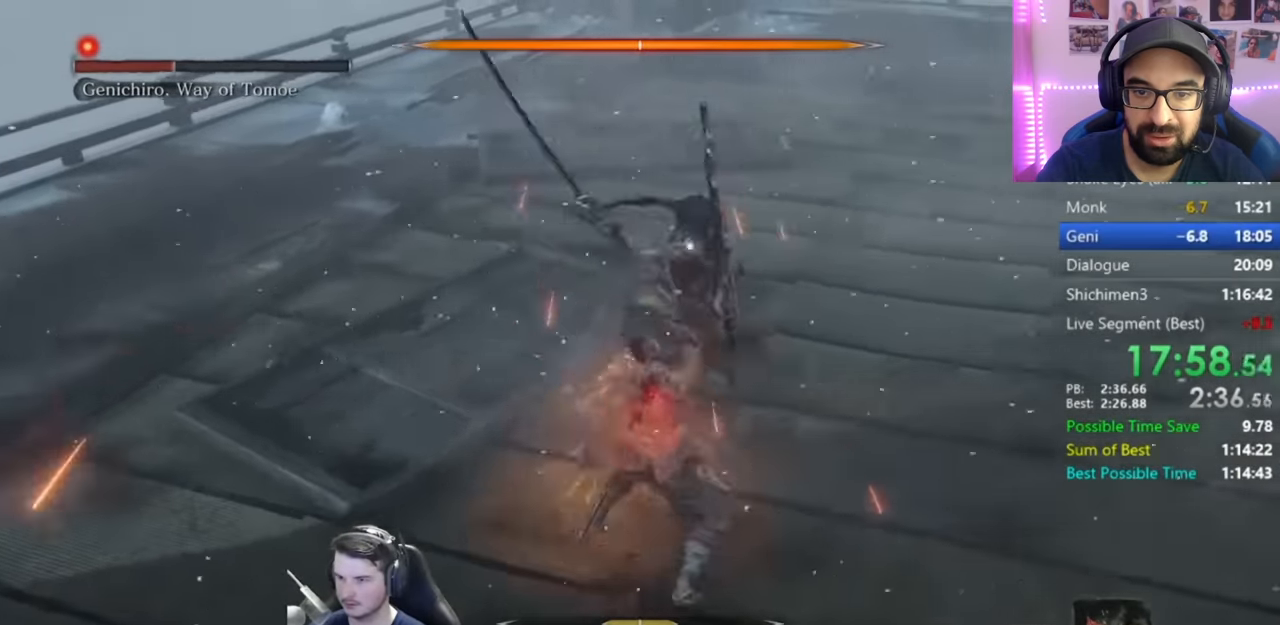
{"buttons": [], "left_stick": "center", "right_stick": "center", "button_events": [[184, "R1", "up"]]}
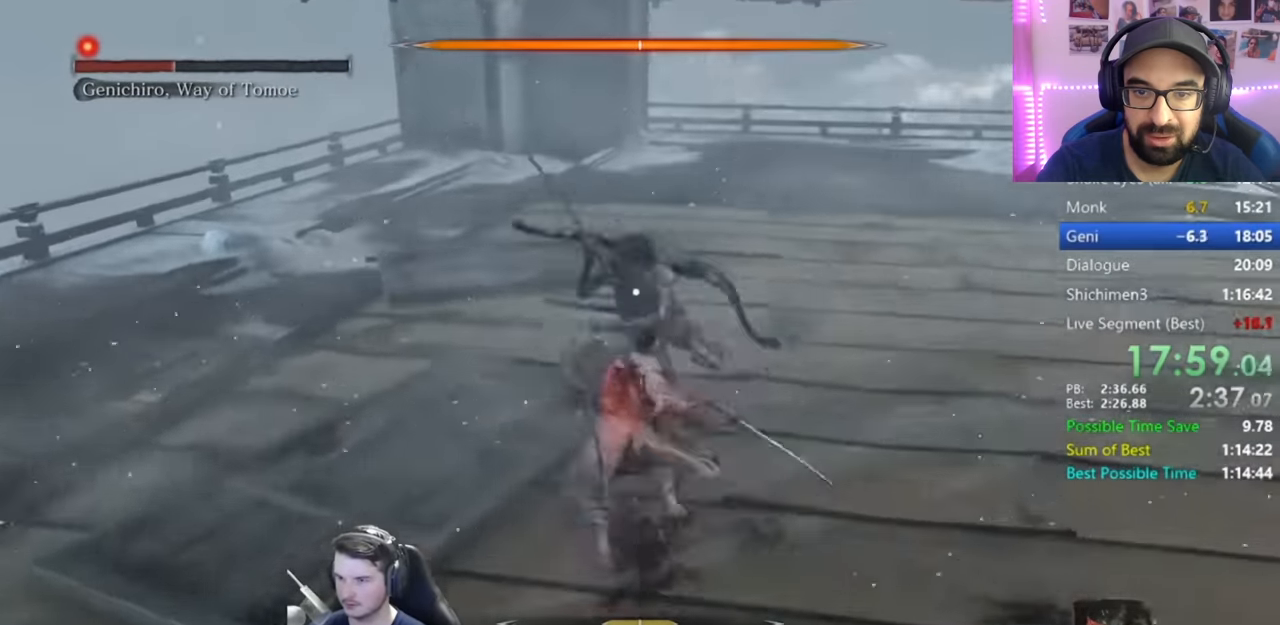
{"buttons": [], "left_stick": "center", "right_stick": "center", "button_events": []}
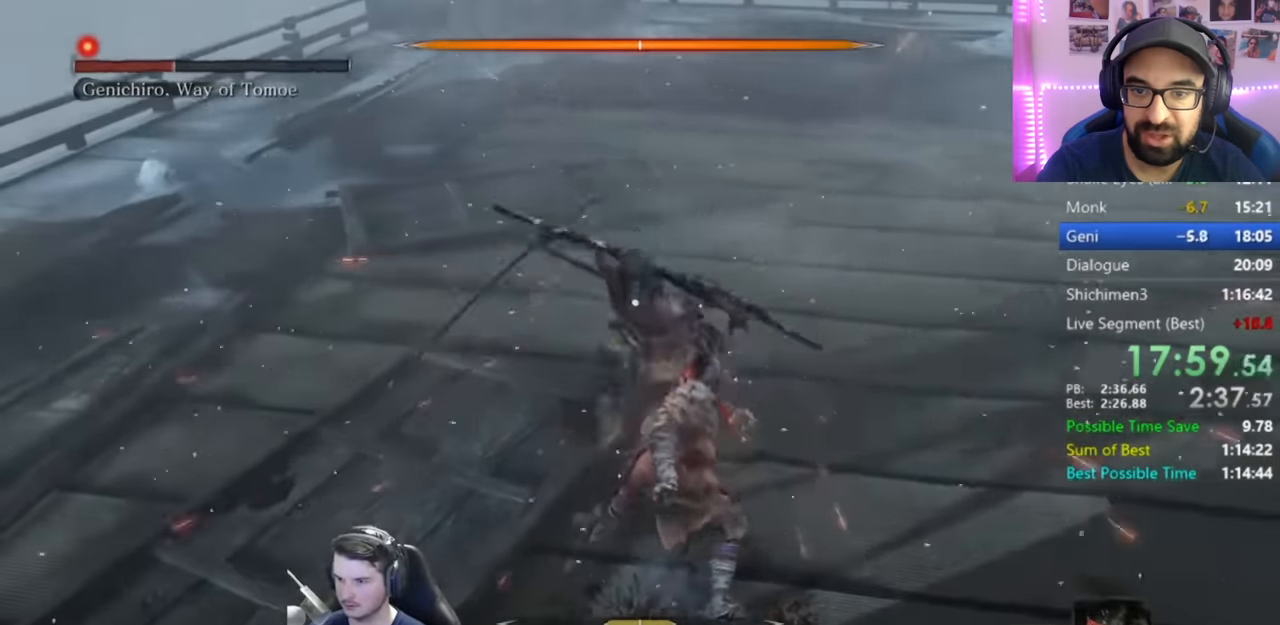
{"buttons": [], "left_stick": "center", "right_stick": "center", "button_events": []}
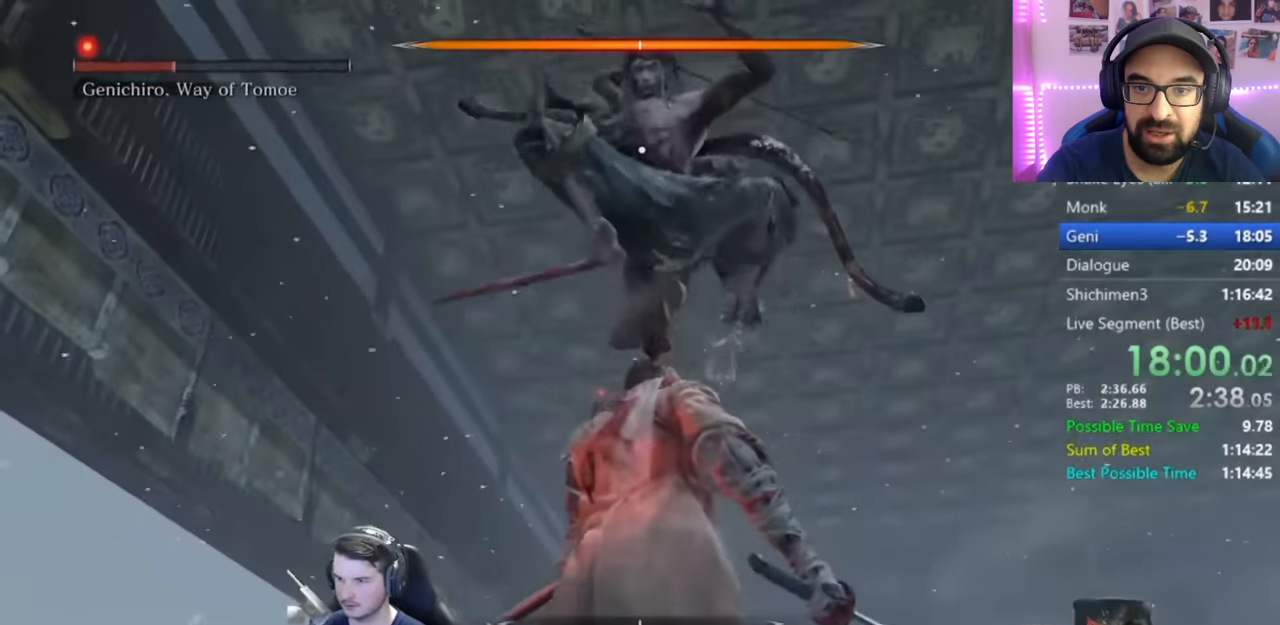
{"buttons": [], "left_stick": "center", "right_stick": "center", "button_events": [[250, "L1", "down"], [500, "L1", "up"]]}
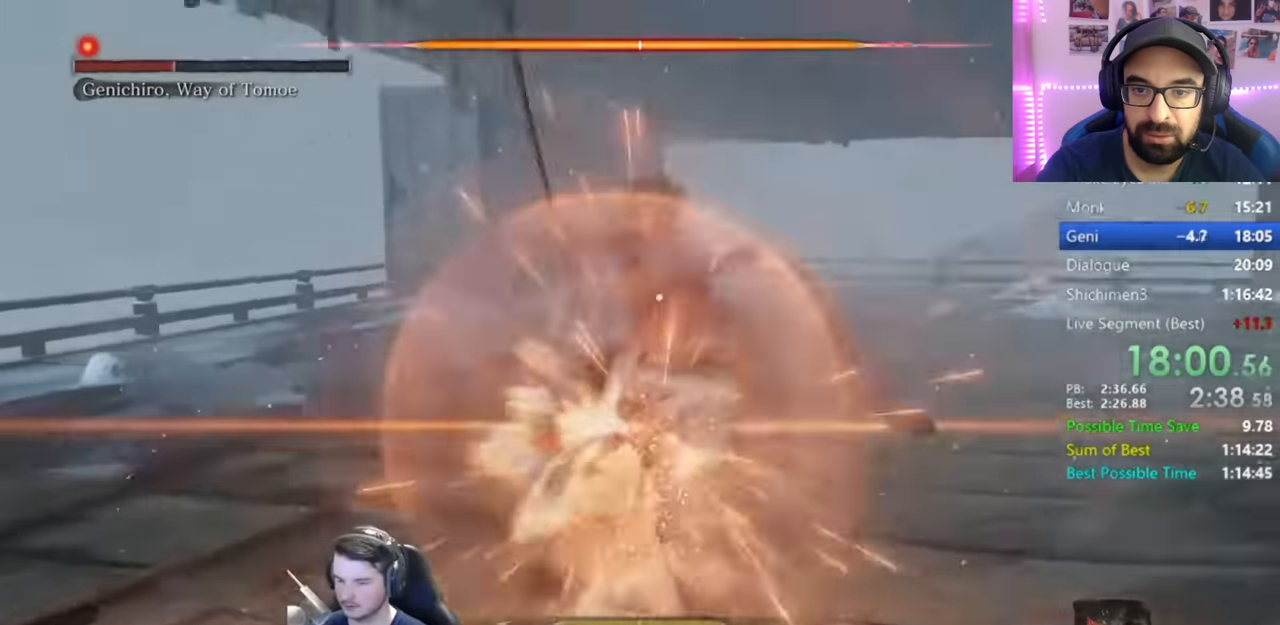
{"buttons": ["R1"], "left_stick": "center", "right_stick": "center", "button_events": [[50, "R1", "down"], [184, "R1", "up"], [251, "R1", "down"], [351, "R1", "up"], [417, "R1", "down"]]}
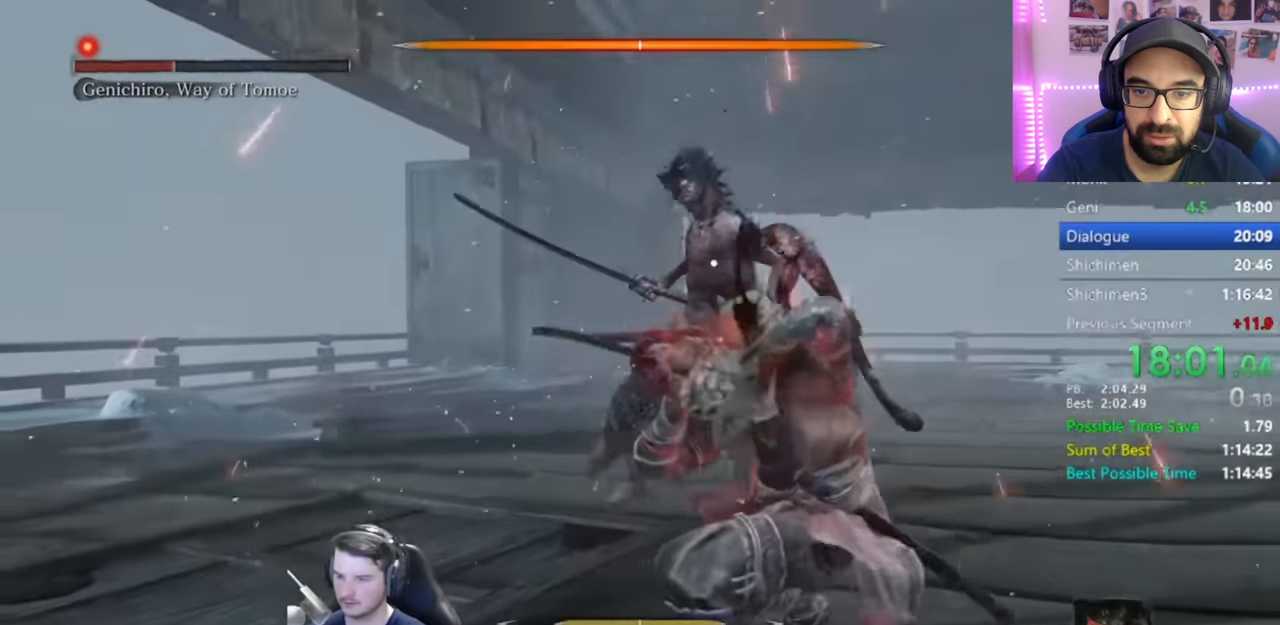
{"buttons": [], "left_stick": "center", "right_stick": "center", "button_events": [[50, "R1", "up"], [150, "R1", "down"], [250, "R1", "up"], [350, "R1", "down"], [484, "R1", "up"]]}
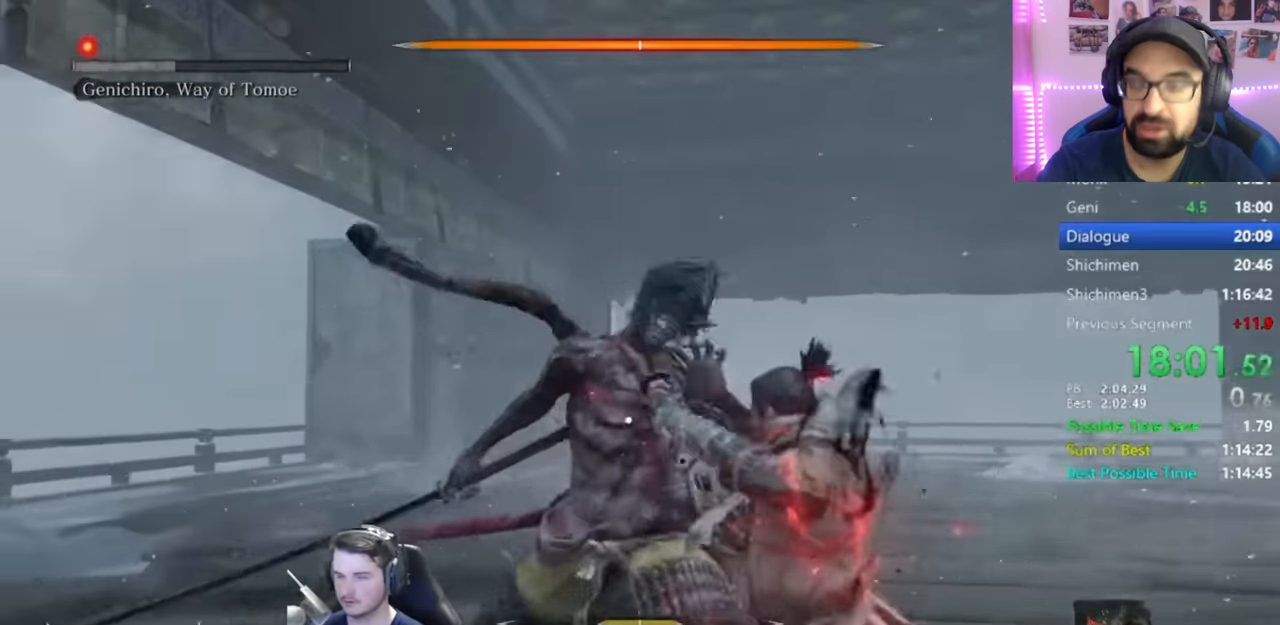
{"buttons": [], "left_stick": "center", "right_stick": "center", "button_events": [[50, "R1", "down"], [184, "R1", "up"], [284, "R1", "down"], [417, "R1", "up"]]}
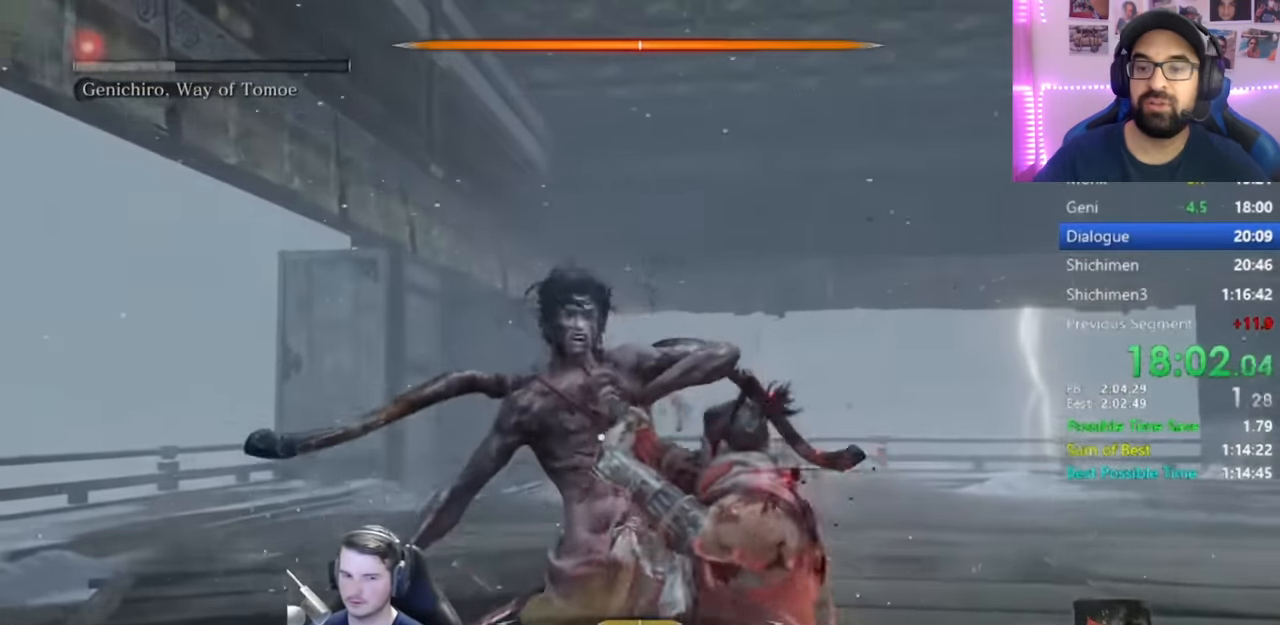
{"buttons": ["R1"], "left_stick": "center", "right_stick": "center", "button_events": [[17, "R1", "down"], [150, "R1", "up"], [250, "R1", "down"], [384, "R1", "up"], [484, "R1", "down"]]}
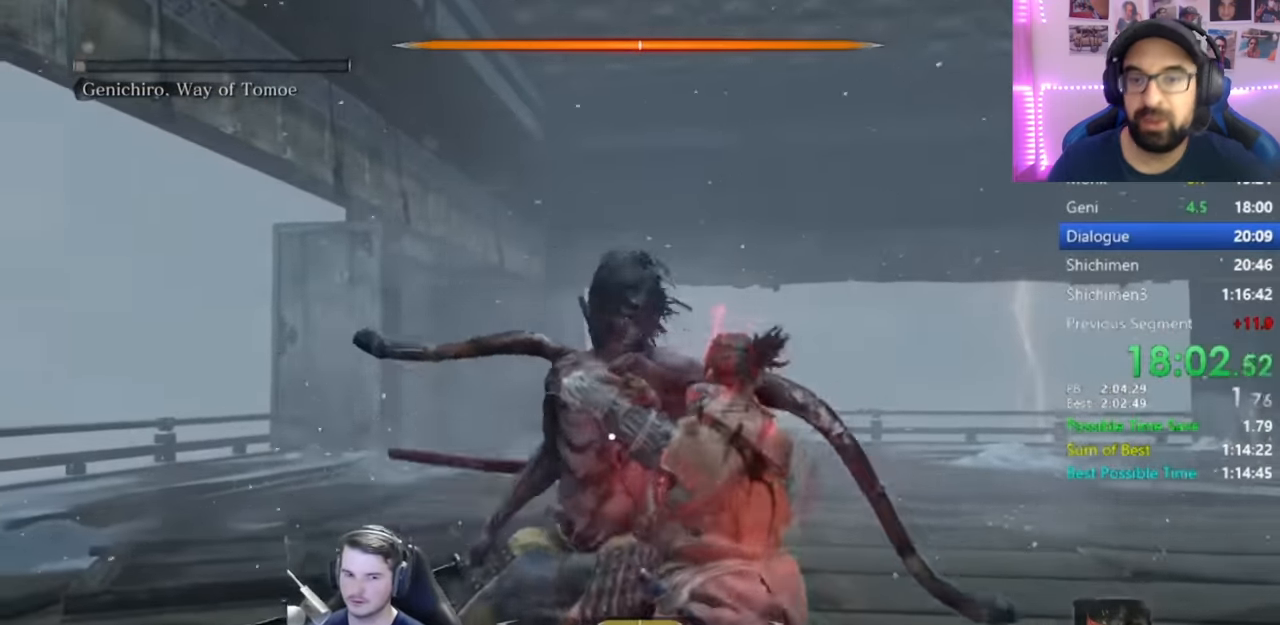
{"buttons": ["R1"], "left_stick": "center", "right_stick": "center", "button_events": [[84, "R1", "up"], [184, "R1", "down"], [317, "R1", "up"], [417, "R1", "down"]]}
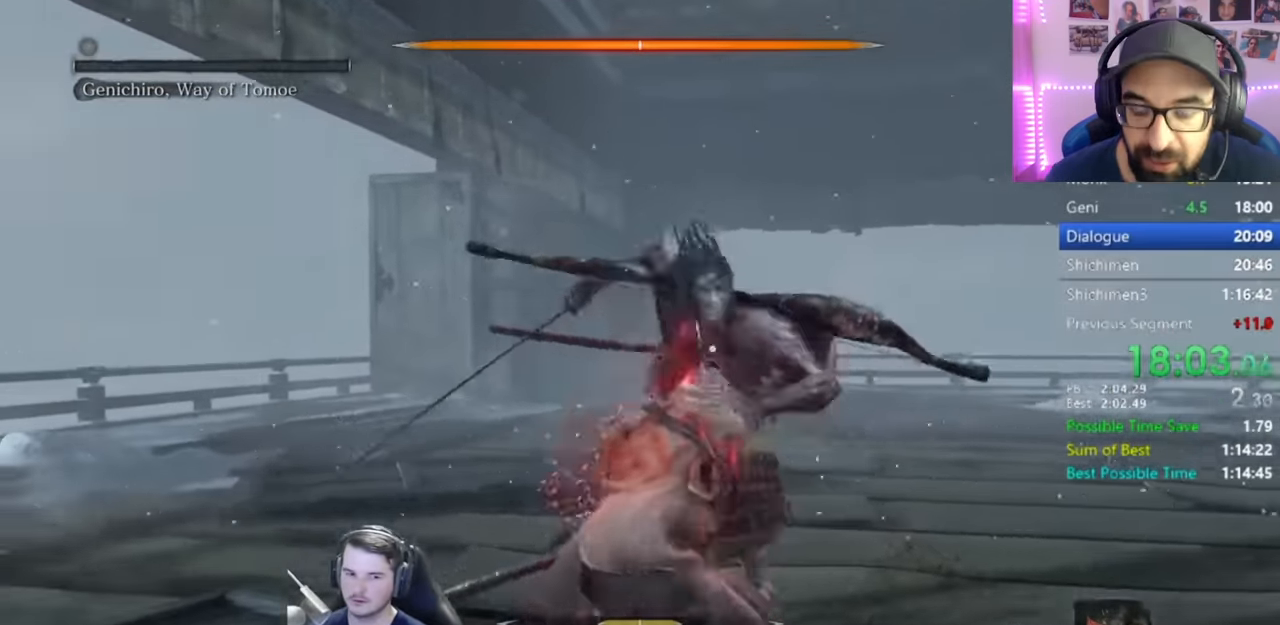
{"buttons": [], "left_stick": "center", "right_stick": "center", "button_events": [[50, "R1", "up"], [150, "R1", "down"], [250, "R1", "up"], [350, "R1", "down"], [450, "R1", "up"]]}
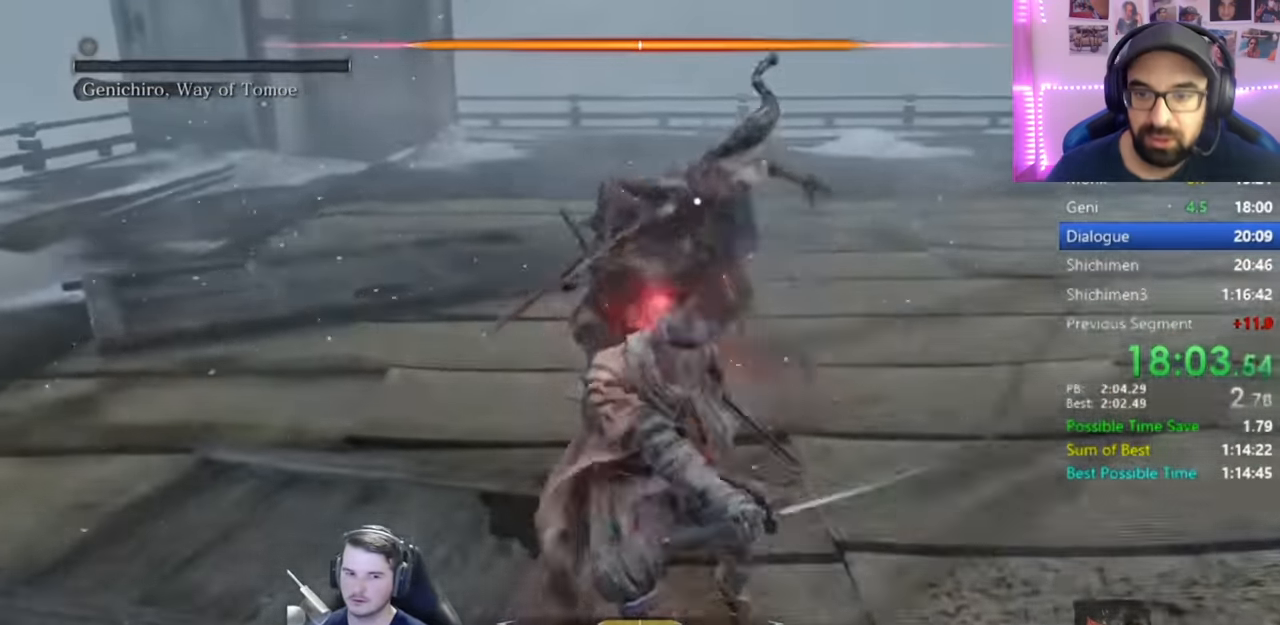
{"buttons": ["R1"], "left_stick": "center", "right_stick": "center", "button_events": [[50, "R1", "down"], [151, "R1", "up"], [251, "R1", "down"], [351, "R1", "up"], [451, "R1", "down"]]}
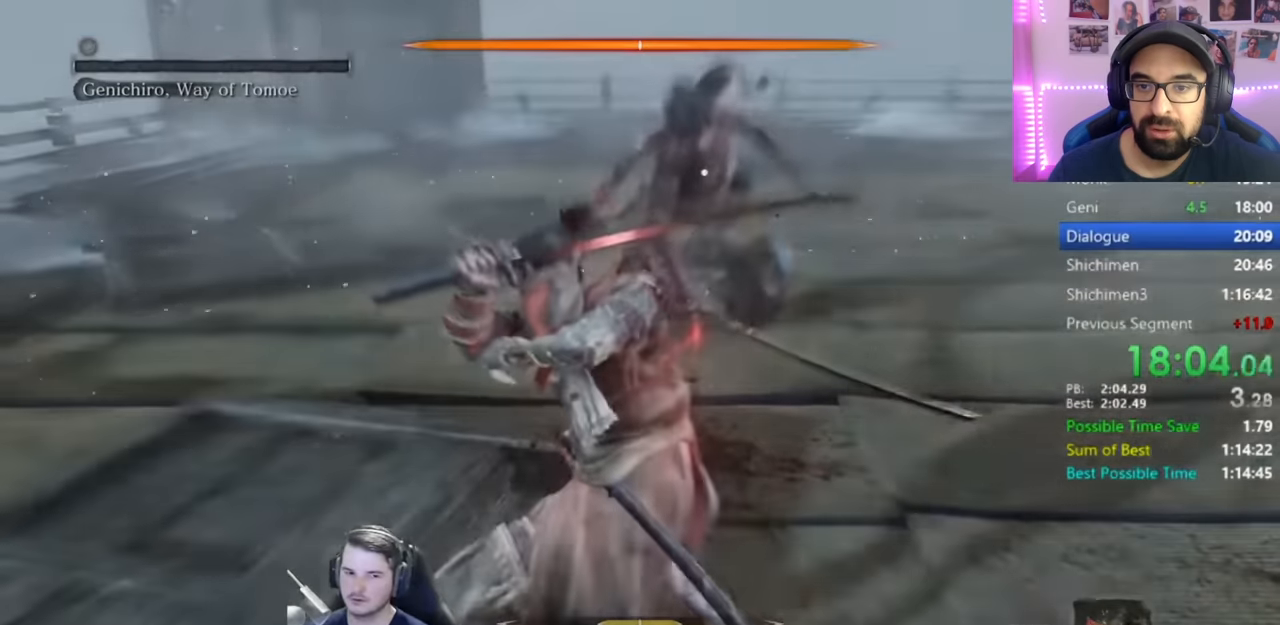
{"buttons": ["R1"], "left_stick": "center", "right_stick": "center", "button_events": [[17, "R1", "up"], [117, "R1", "down"], [217, "R1", "up"], [284, "R1", "down"], [334, "R1", "up"], [400, "R1", "down"]]}